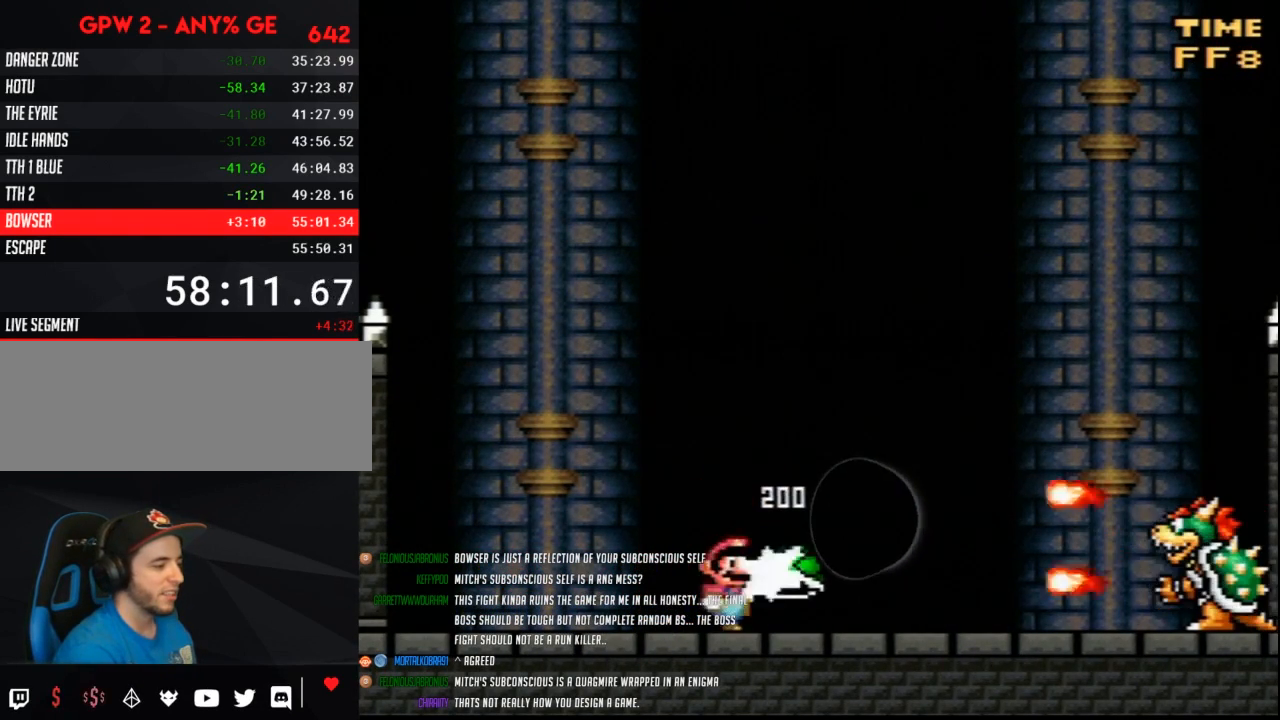
Gameplay with a controller (Nintendo layout); each line is a JSON object with the inputs held at the frame after it. "events" lists button and stick changes between this image and that frame as [ms after this image, input, new state], when the widget could be followed in between. Not read: L3 R3.
{"buttons": ["B", "Y", "DPAD_LEFT"], "events": [[17, "Y", "up"], [83, "Y", "down"], [117, "B", "down"], [167, "DPAD_RIGHT", "up"], [233, "DPAD_RIGHT", "down"], [417, "DPAD_RIGHT", "up"], [450, "DPAD_LEFT", "down"]]}
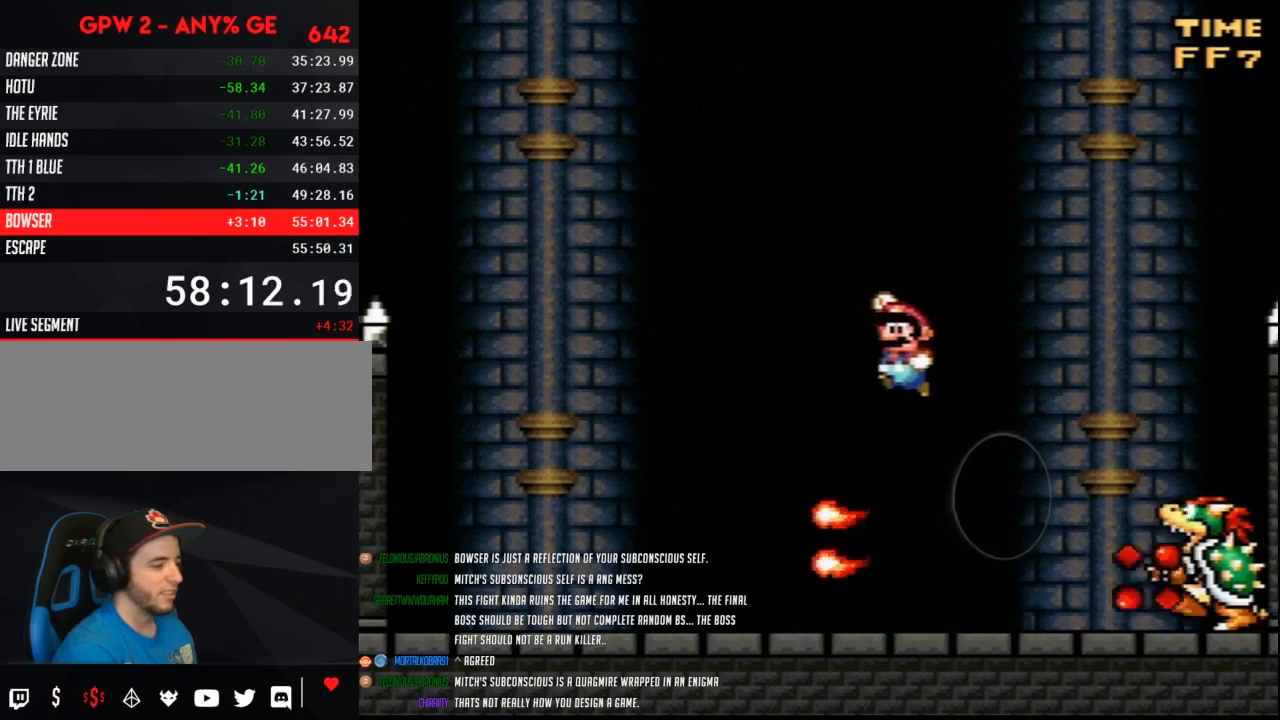
{"buttons": ["Y", "DPAD_LEFT"], "events": [[167, "B", "up"], [233, "DPAD_LEFT", "up"], [267, "DPAD_RIGHT", "down"], [350, "DPAD_RIGHT", "up"], [383, "DPAD_LEFT", "down"]]}
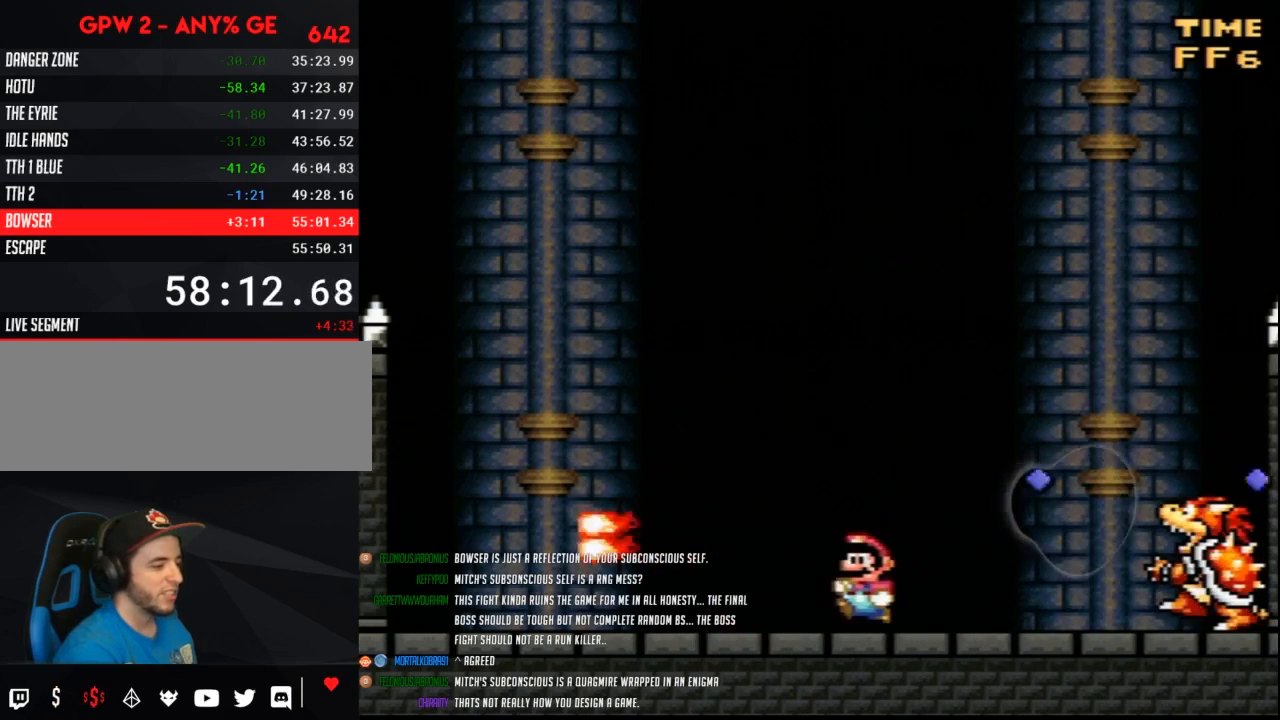
{"buttons": ["Y", "DPAD_LEFT"], "events": [[17, "DPAD_LEFT", "up"], [333, "DPAD_LEFT", "down"]]}
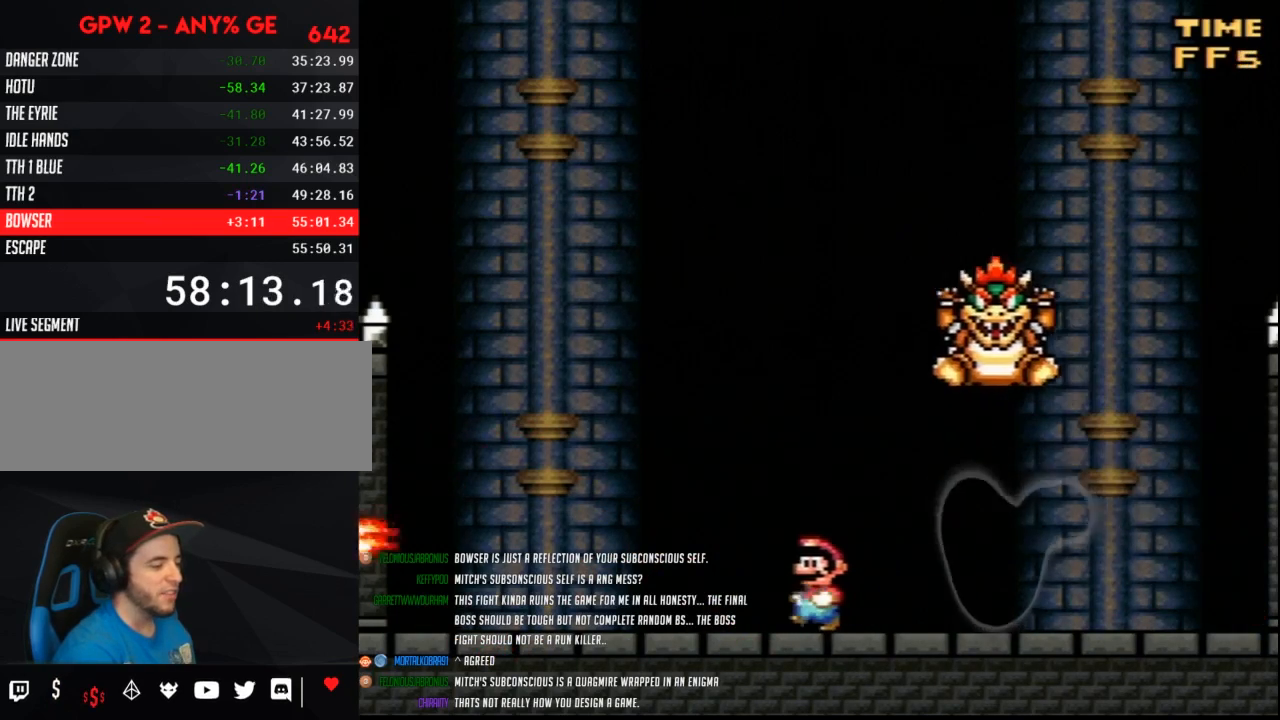
{"buttons": ["Y", "DPAD_LEFT"], "events": [[350, "B", "down"], [450, "B", "up"]]}
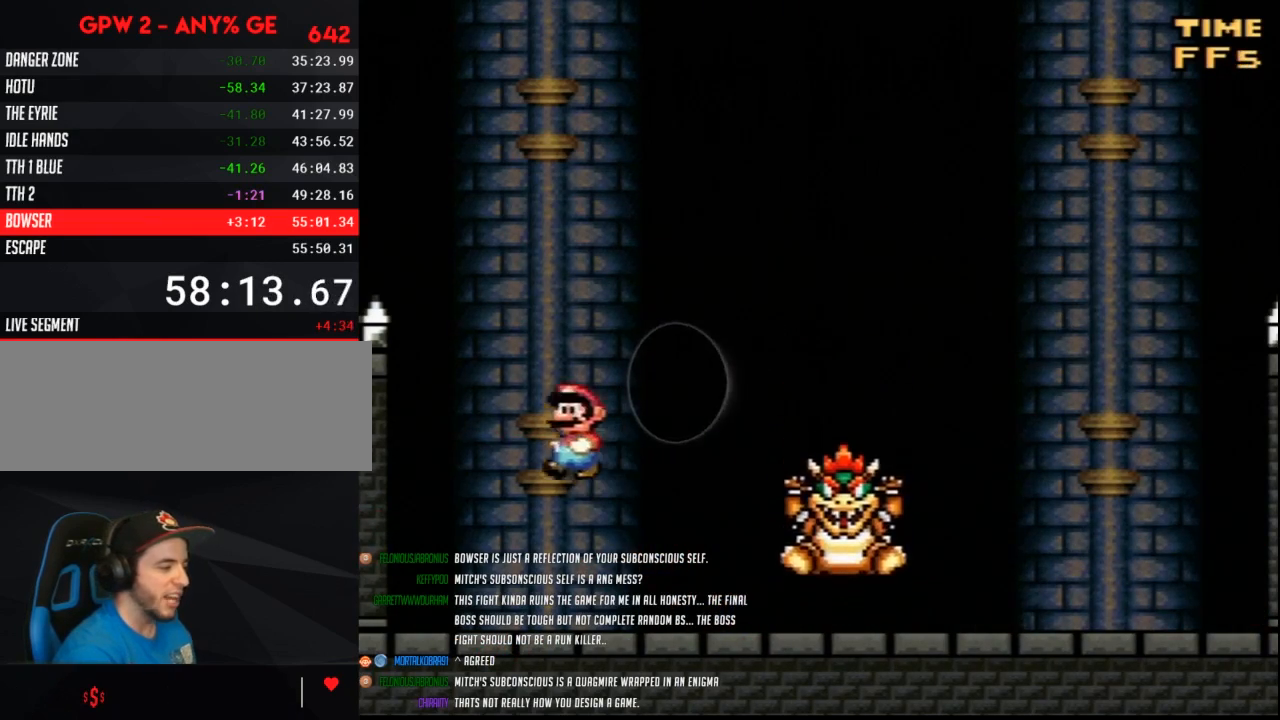
{"buttons": ["Y", "DPAD_RIGHT"], "events": [[133, "DPAD_LEFT", "up"], [167, "DPAD_RIGHT", "down"]]}
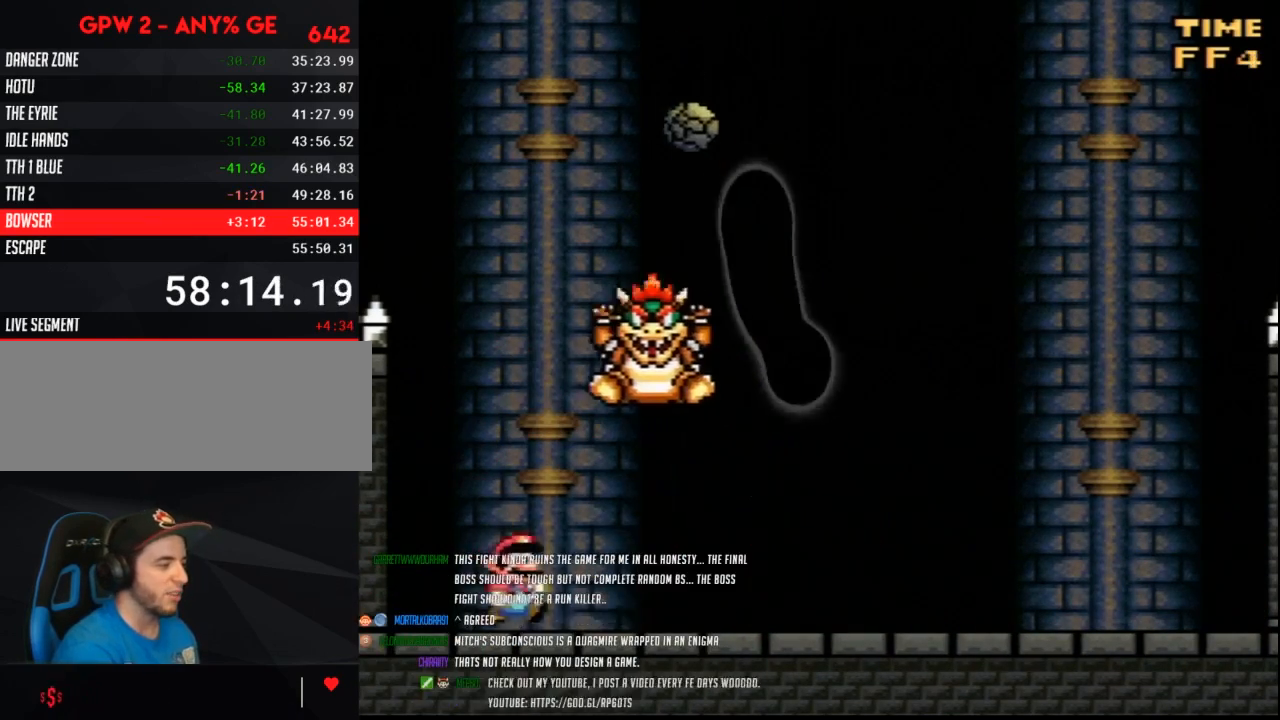
{"buttons": ["Y", "DPAD_RIGHT"], "events": [[300, "A", "down"], [300, "DPAD_LEFT", "down"], [300, "DPAD_RIGHT", "up"], [417, "A", "up"], [450, "DPAD_LEFT", "up"], [483, "DPAD_RIGHT", "down"]]}
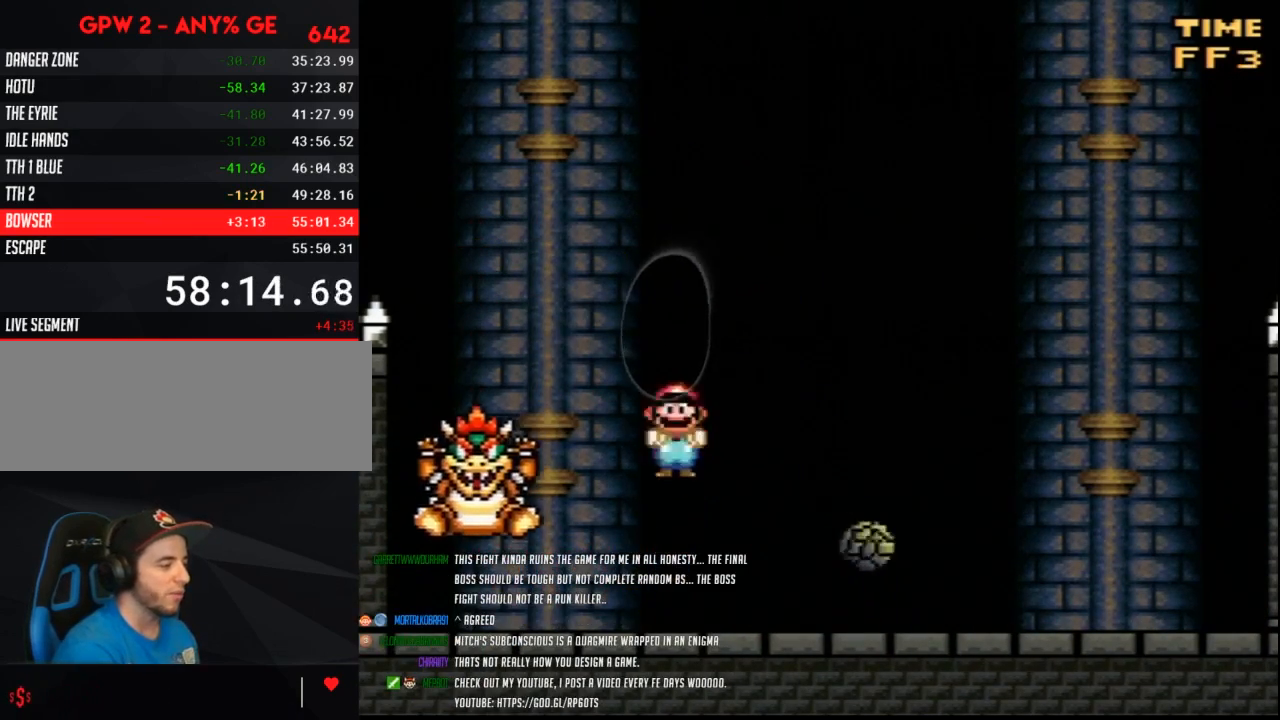
{"buttons": ["Y", "DPAD_RIGHT"], "events": [[117, "DPAD_RIGHT", "up"], [200, "DPAD_RIGHT", "down"]]}
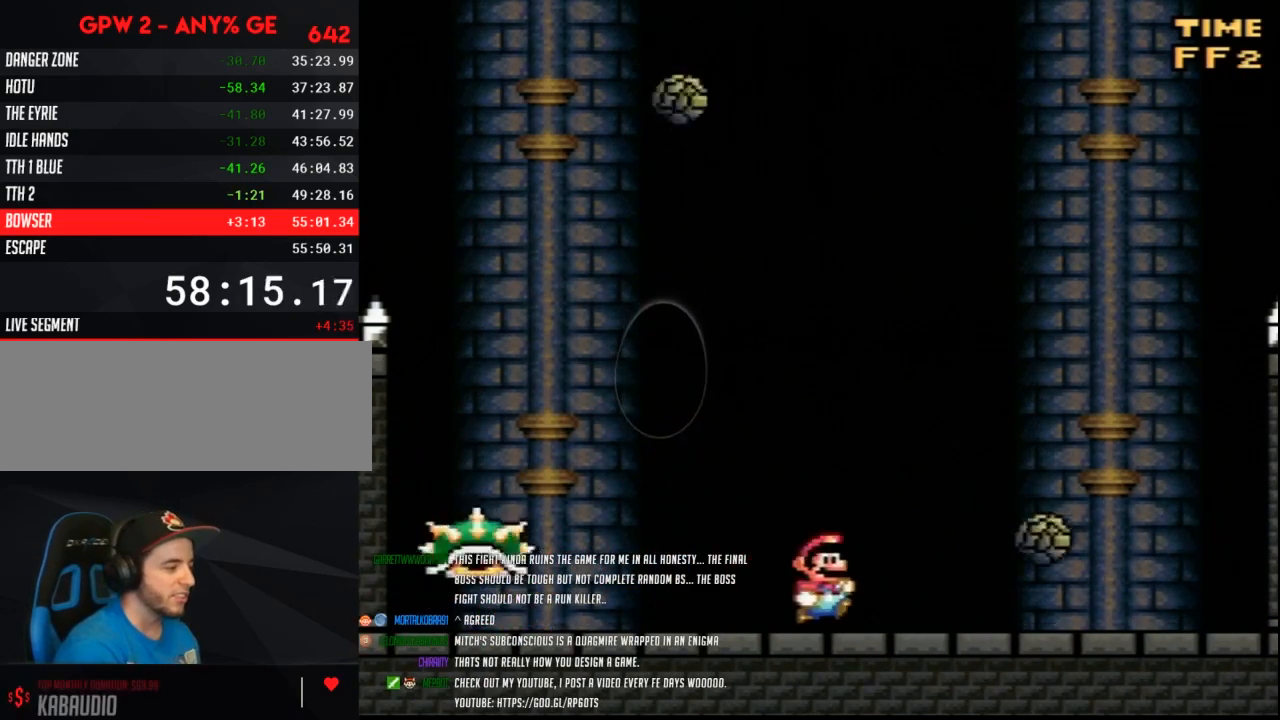
{"buttons": ["Y", "DPAD_LEFT"], "events": [[50, "B", "down"], [167, "DPAD_LEFT", "down"], [167, "DPAD_RIGHT", "up"], [450, "B", "up"]]}
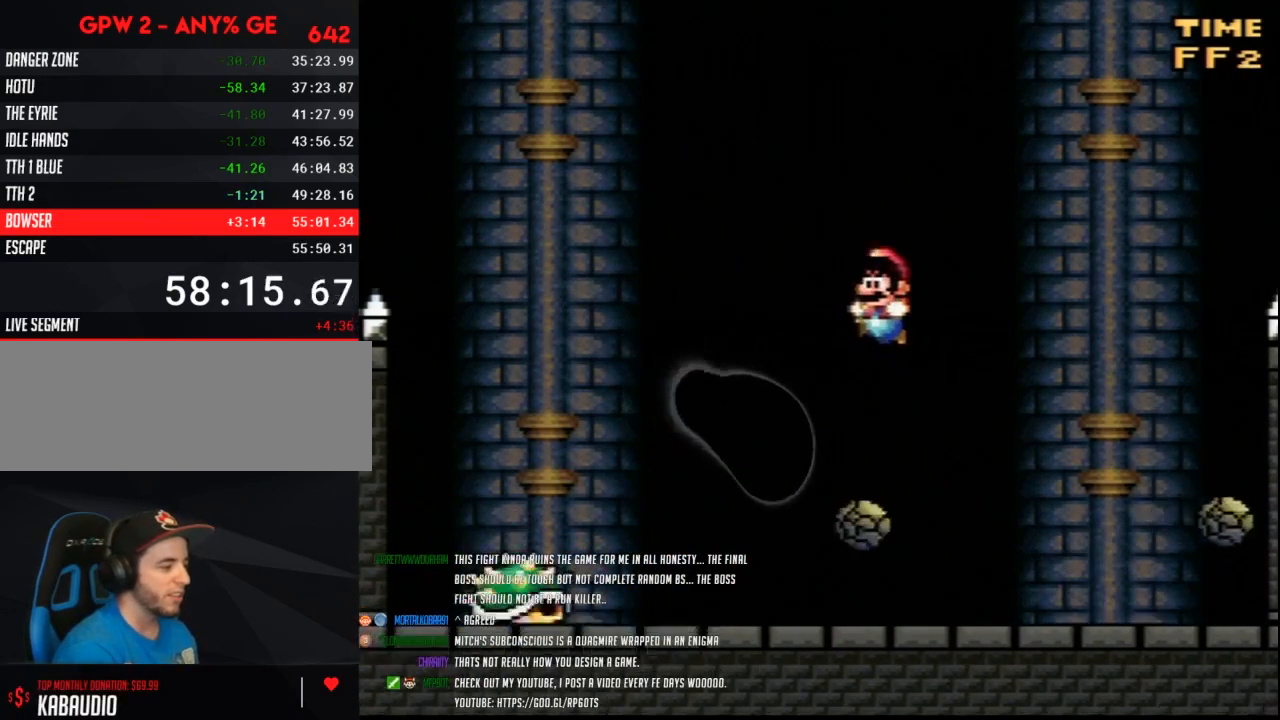
{"buttons": ["B", "Y", "DPAD_RIGHT"], "events": [[83, "DPAD_LEFT", "up"], [117, "DPAD_RIGHT", "down"], [417, "B", "down"]]}
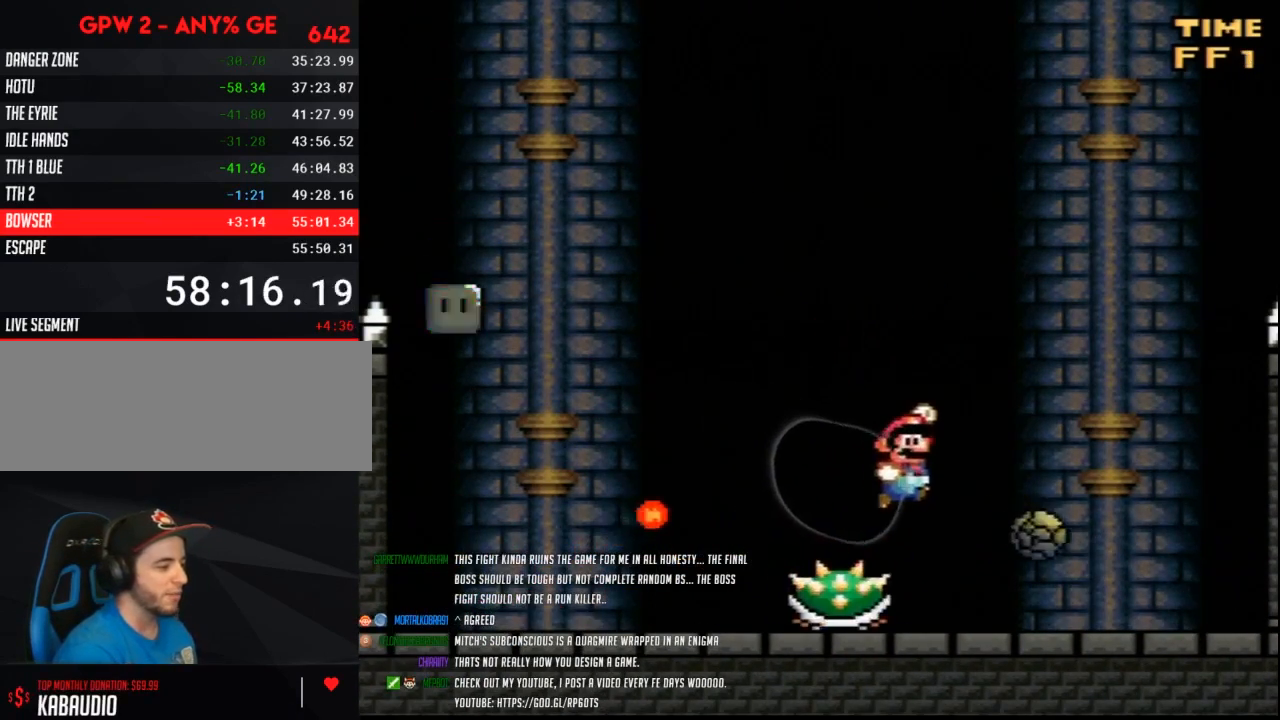
{"buttons": ["Y", "DPAD_UP", "DPAD_LEFT"]}
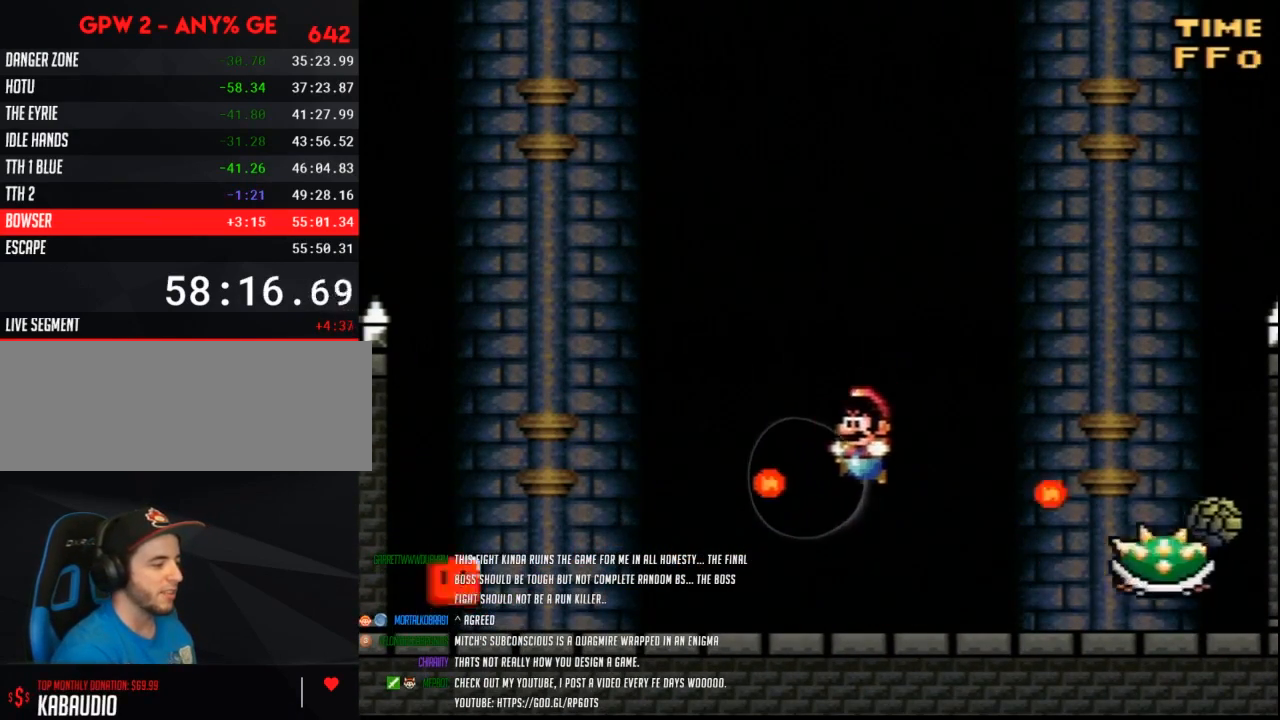
{"buttons": ["Y", "DPAD_LEFT"]}
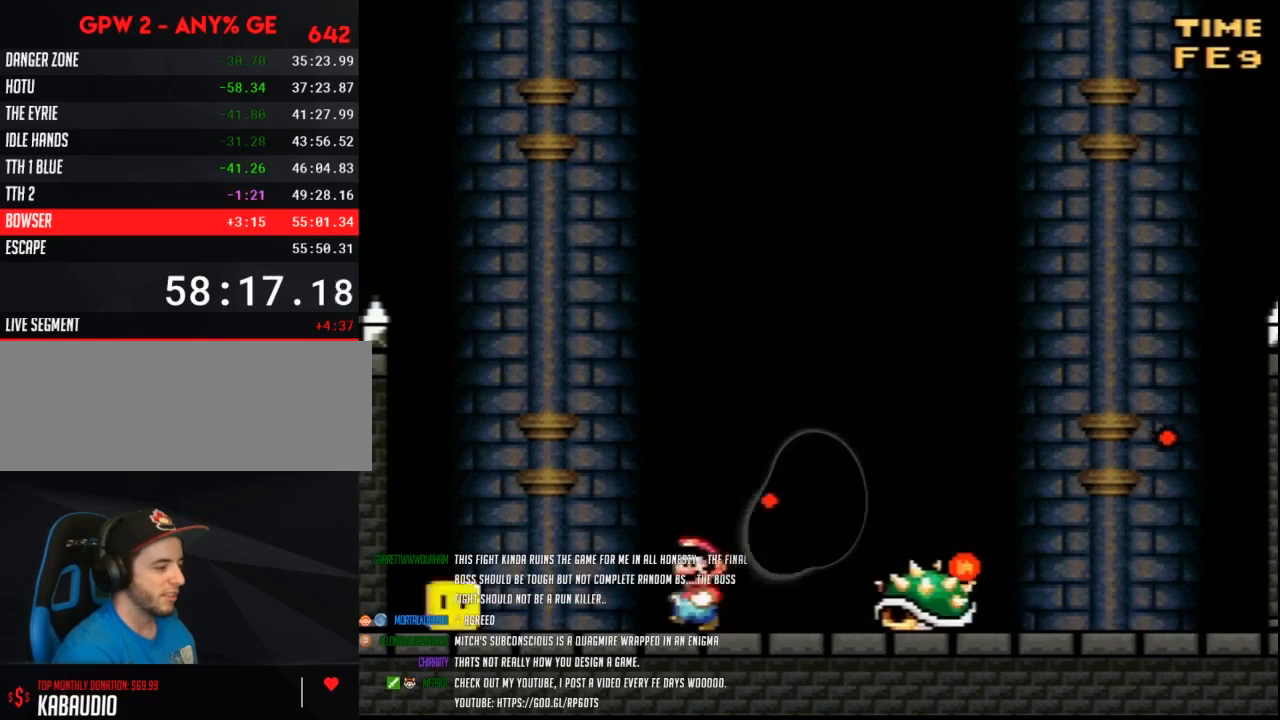
{"buttons": ["B", "Y", "DPAD_UP", "DPAD_LEFT"]}
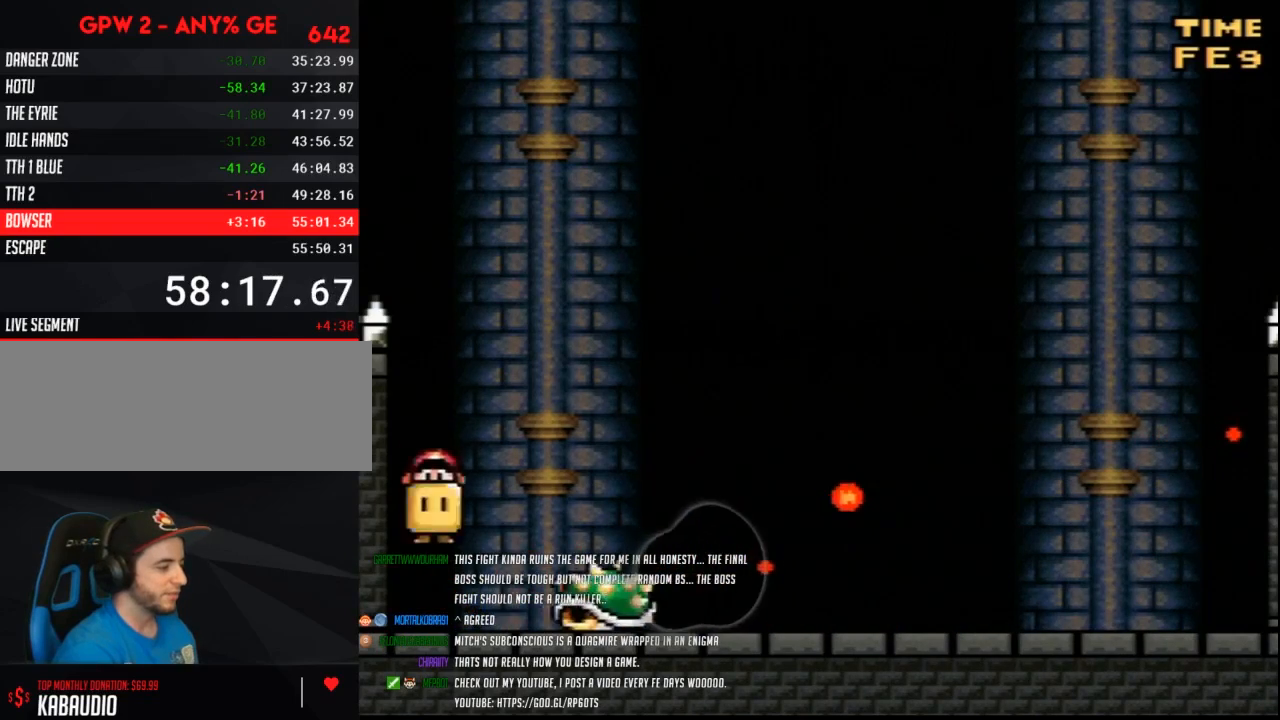
{"buttons": ["B", "Y", "DPAD_RIGHT"]}
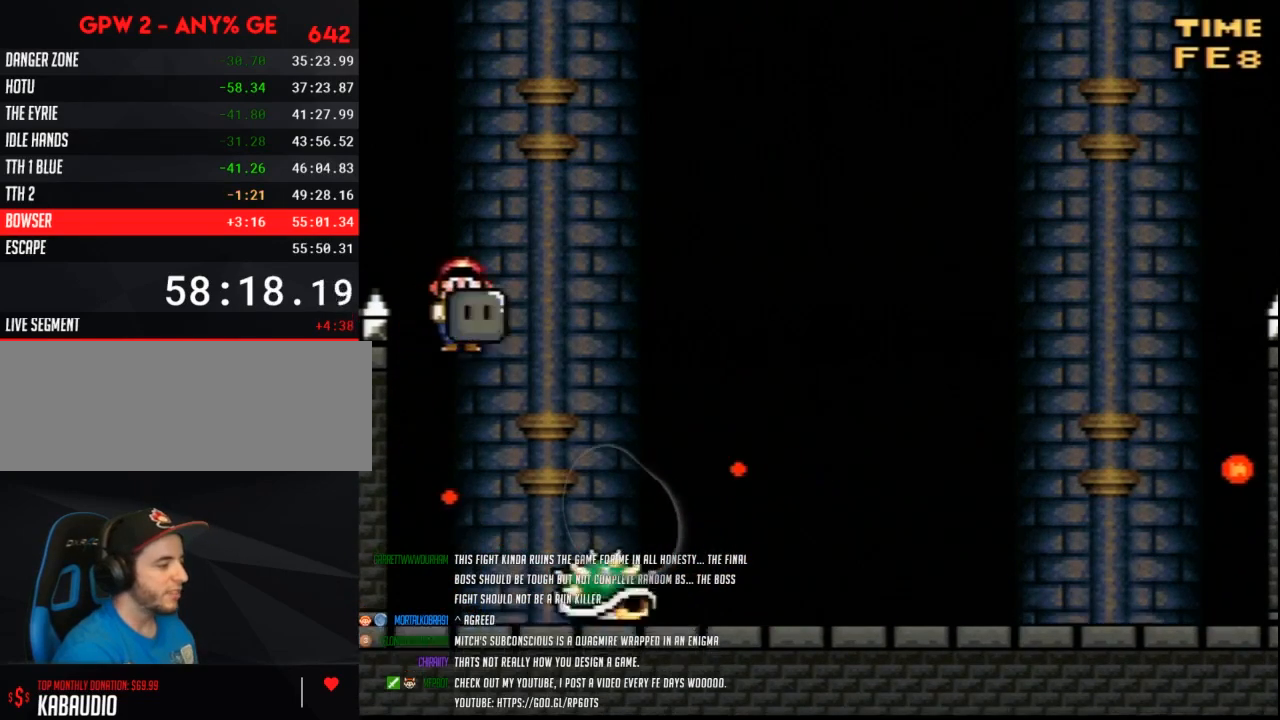
{"buttons": ["Y", "DPAD_RIGHT"], "events": [[200, "DPAD_LEFT", "down"], [200, "DPAD_RIGHT", "up"], [267, "B", "up"], [383, "DPAD_LEFT", "up"], [417, "DPAD_RIGHT", "down"]]}
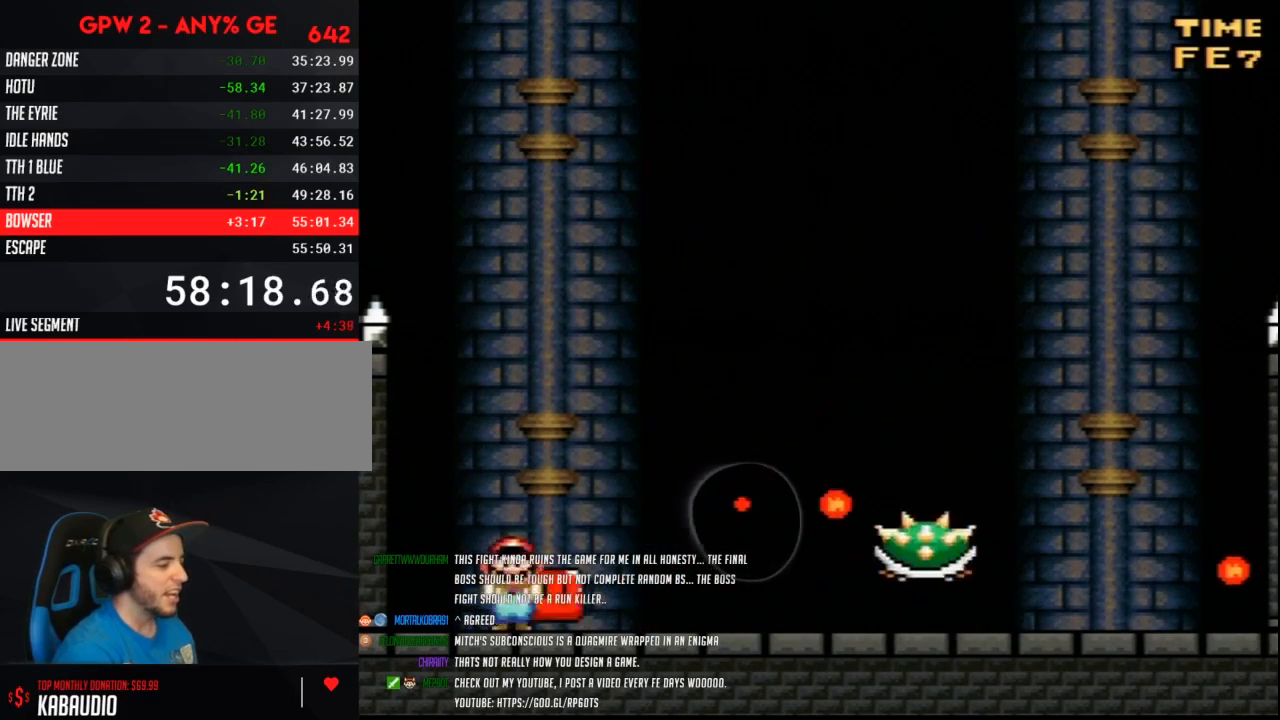
{"buttons": ["Y", "DPAD_RIGHT"], "events": [[50, "DPAD_RIGHT", "up"], [267, "DPAD_RIGHT", "down"], [300, "B", "down"], [417, "B", "up"]]}
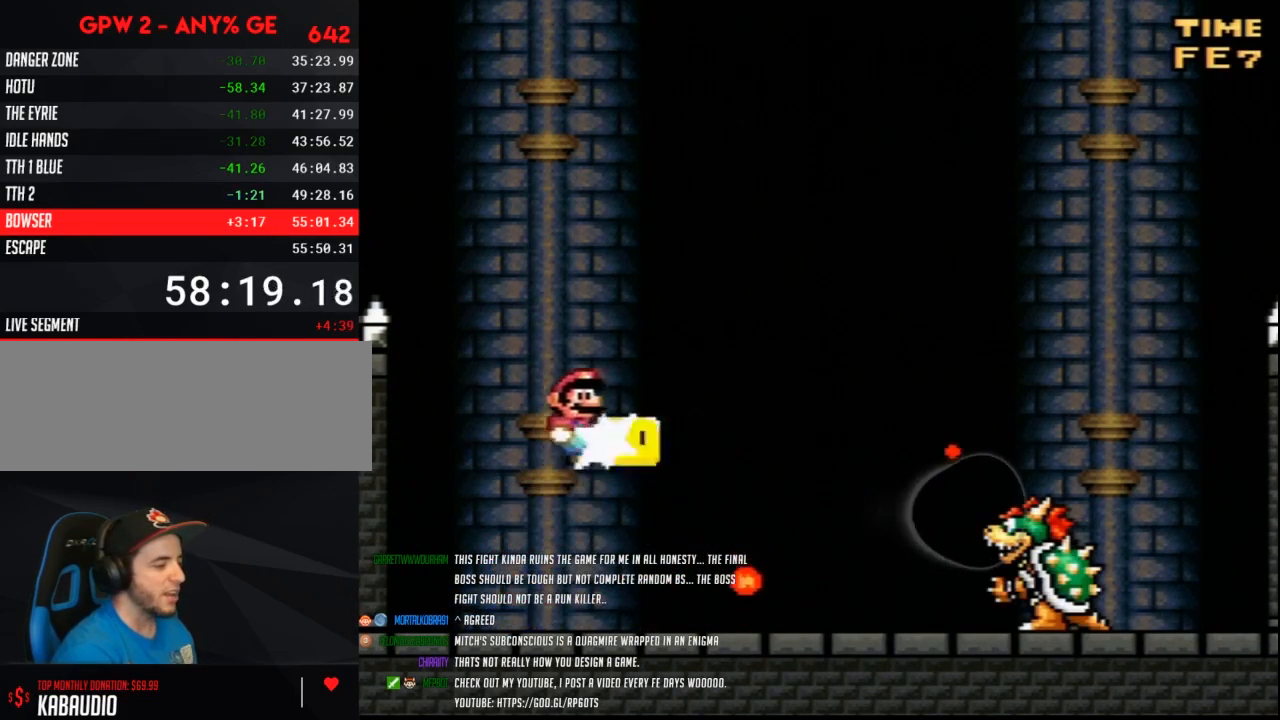
{"buttons": ["Y", "DPAD_RIGHT"], "events": [[17, "Y", "up"], [83, "Y", "down"], [100, "DPAD_RIGHT", "up"], [167, "DPAD_LEFT", "down"], [350, "DPAD_LEFT", "up"], [383, "DPAD_RIGHT", "down"]]}
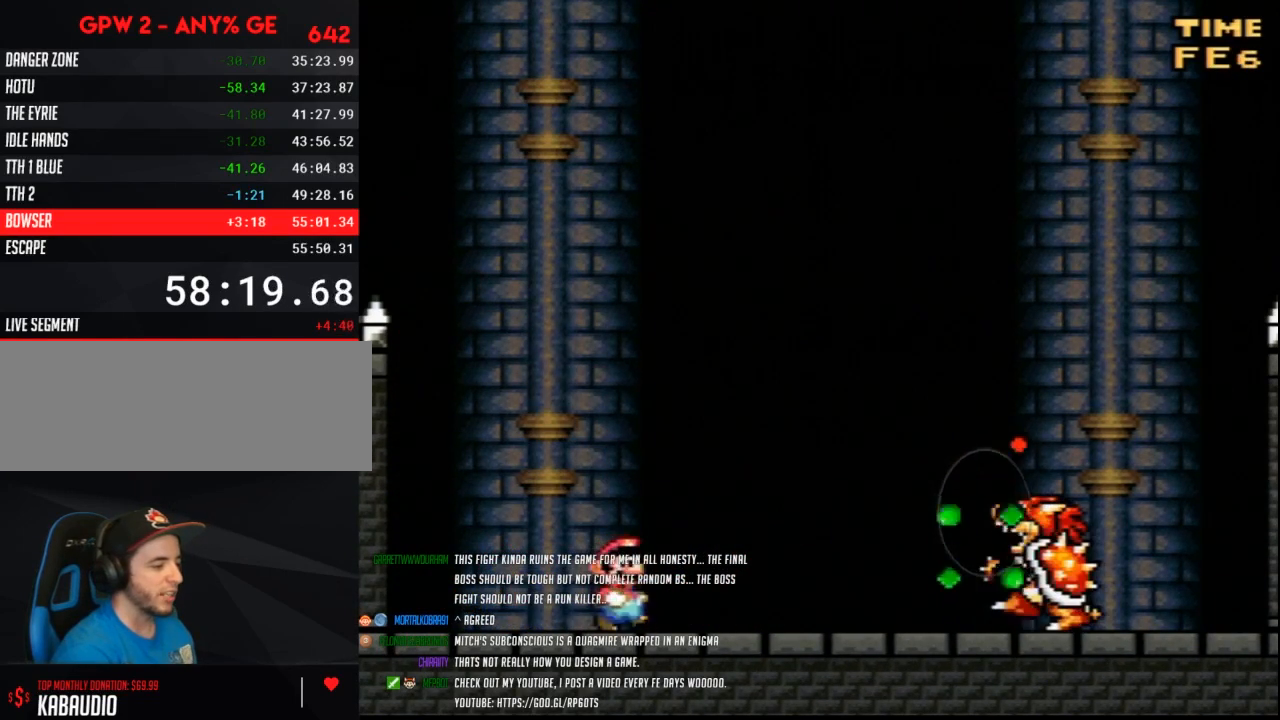
{"buttons": ["Y"], "events": [[50, "DPAD_RIGHT", "up"], [117, "DPAD_LEFT", "down"], [200, "DPAD_LEFT", "up"], [267, "DPAD_RIGHT", "down"], [383, "DPAD_RIGHT", "up"]]}
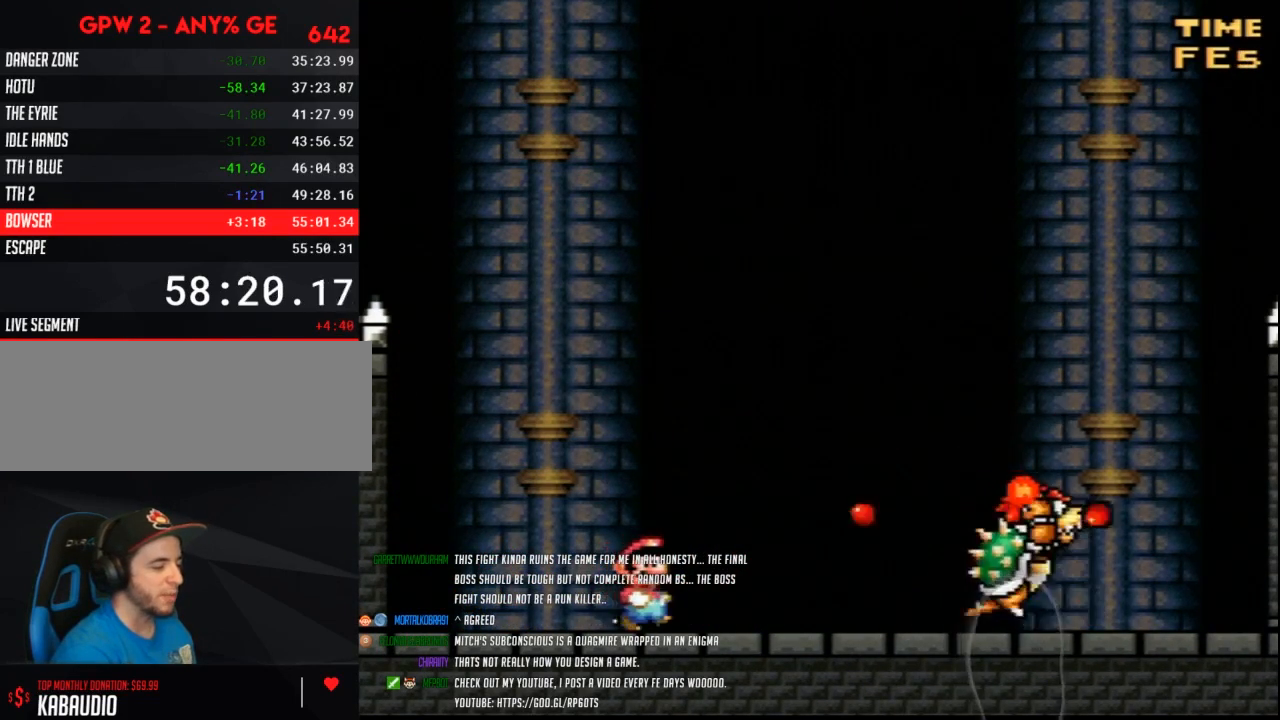
{"buttons": ["Y"], "events": [[333, "DPAD_RIGHT", "down"], [483, "DPAD_RIGHT", "up"]]}
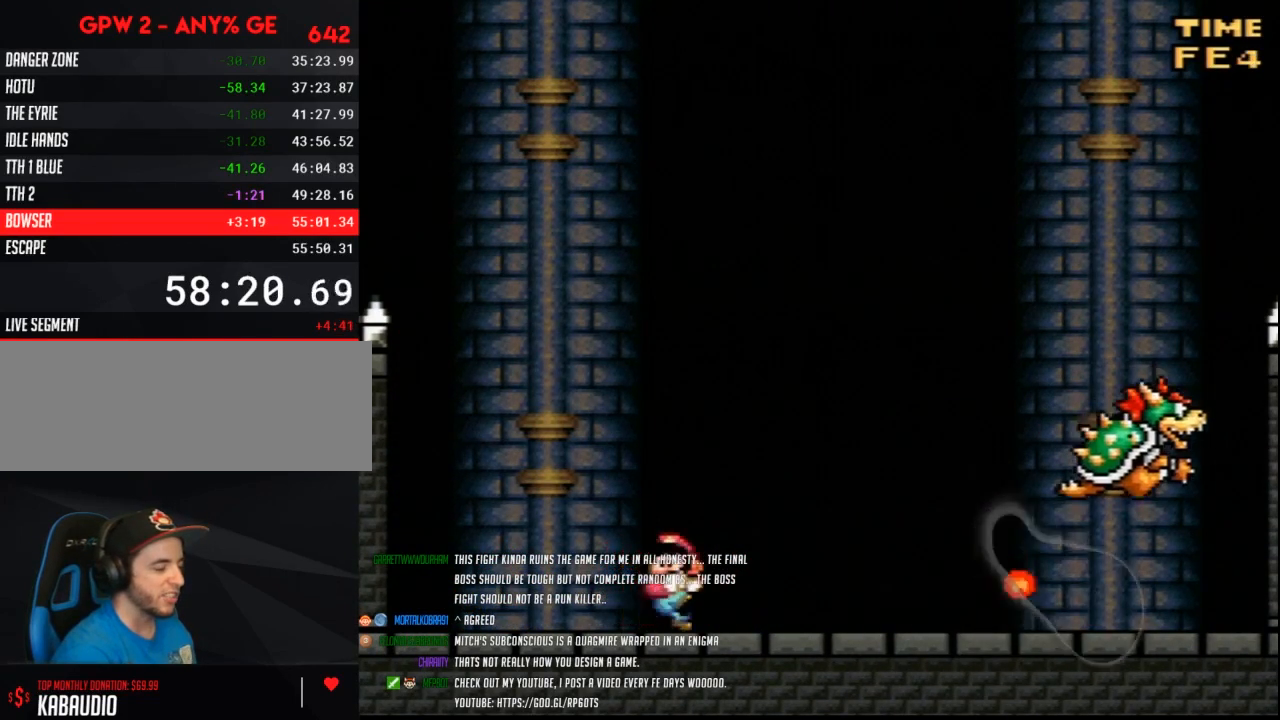
{"buttons": ["Y", "DPAD_RIGHT"], "events": [[17, "DPAD_LEFT", "down"], [167, "DPAD_LEFT", "up"], [233, "DPAD_RIGHT", "down"], [333, "DPAD_RIGHT", "up"], [483, "DPAD_RIGHT", "down"]]}
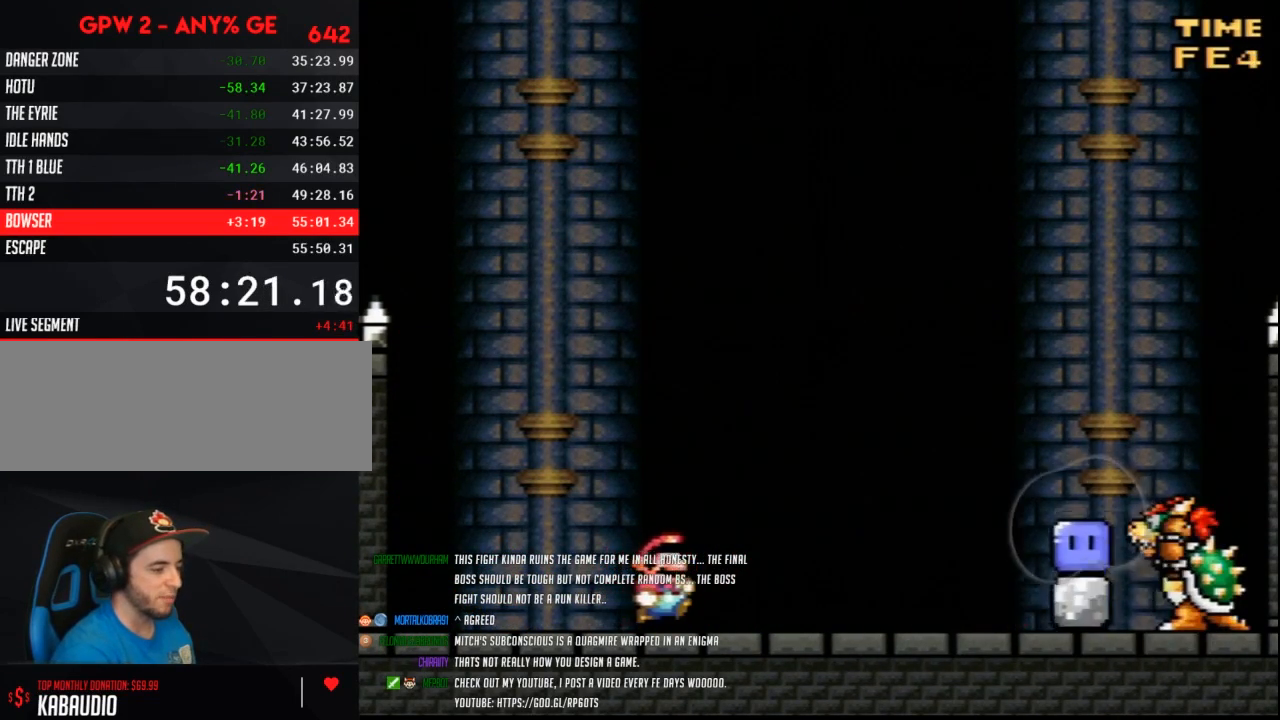
{"buttons": ["B", "Y", "DPAD_RIGHT"], "events": [[167, "B", "down"], [200, "DPAD_LEFT", "down"], [200, "DPAD_RIGHT", "up"], [367, "DPAD_LEFT", "up"], [367, "DPAD_RIGHT", "down"]]}
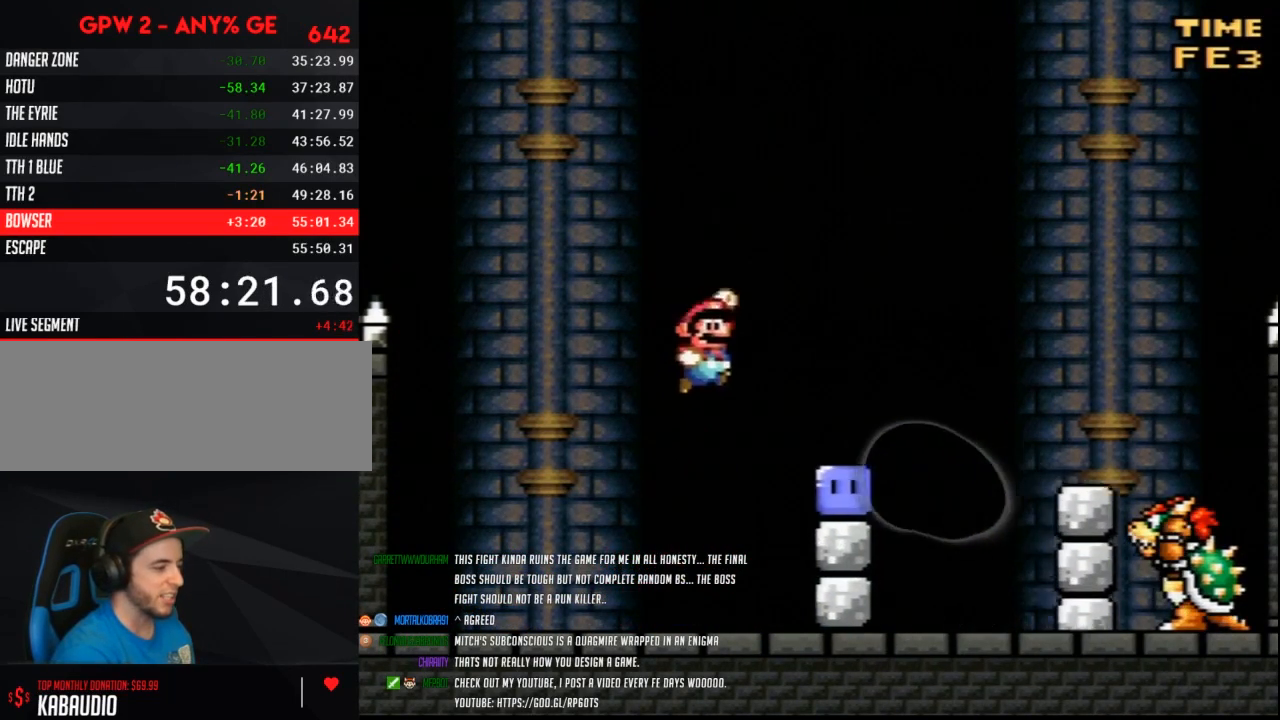
{"buttons": ["Y", "DPAD_RIGHT"], "events": [[50, "B", "up"], [50, "DPAD_LEFT", "down"], [50, "DPAD_RIGHT", "up"], [200, "Y", "up"], [300, "Y", "down"], [450, "DPAD_LEFT", "up"], [483, "DPAD_RIGHT", "down"]]}
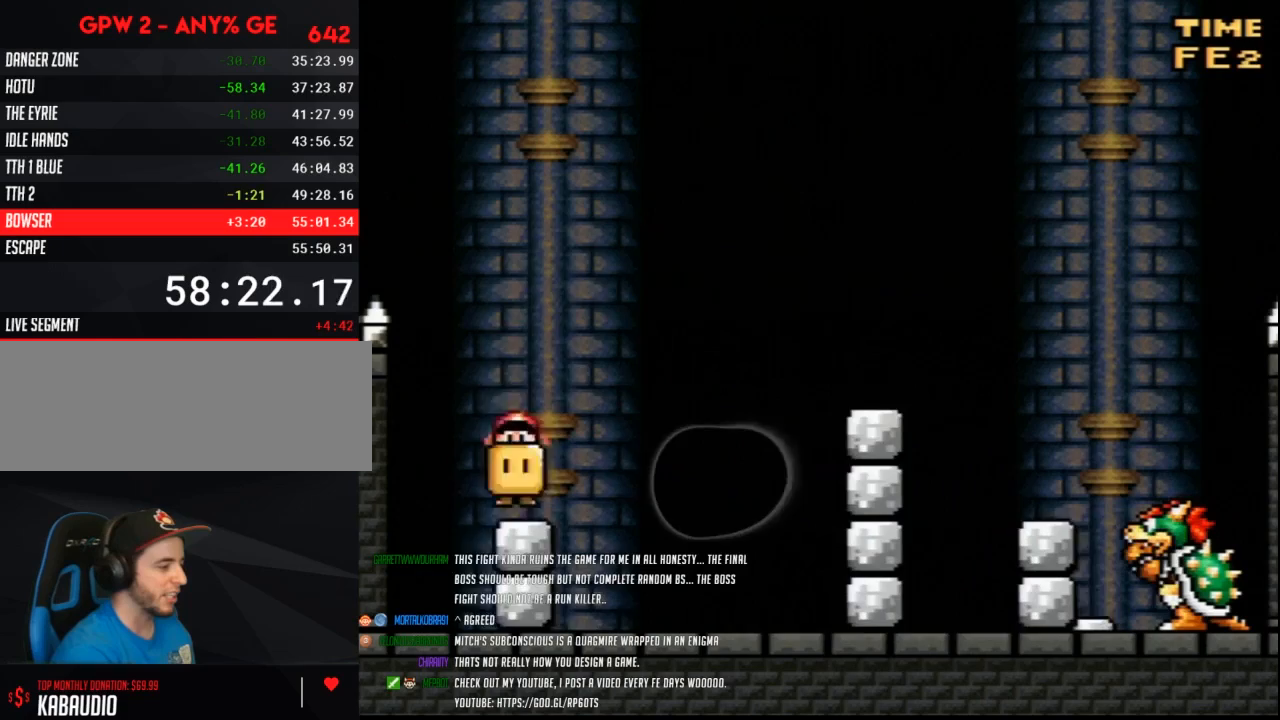
{"buttons": ["Y", "DPAD_RIGHT"], "events": [[17, "B", "down"], [200, "B", "up"], [333, "DPAD_RIGHT", "up"], [400, "DPAD_LEFT", "down"], [450, "DPAD_LEFT", "up"], [483, "DPAD_RIGHT", "down"]]}
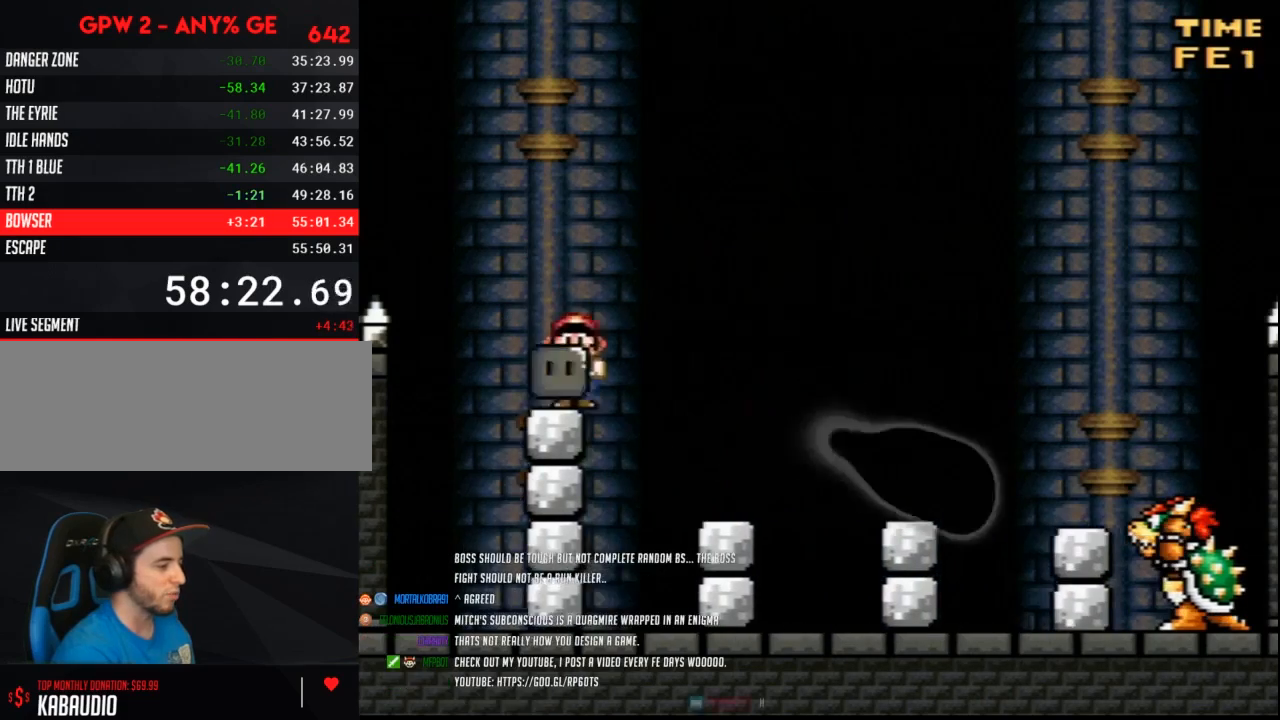
{"buttons": ["Y", "DPAD_LEFT"], "events": [[83, "B", "down"], [417, "B", "up"], [417, "DPAD_RIGHT", "up"], [450, "DPAD_LEFT", "down"]]}
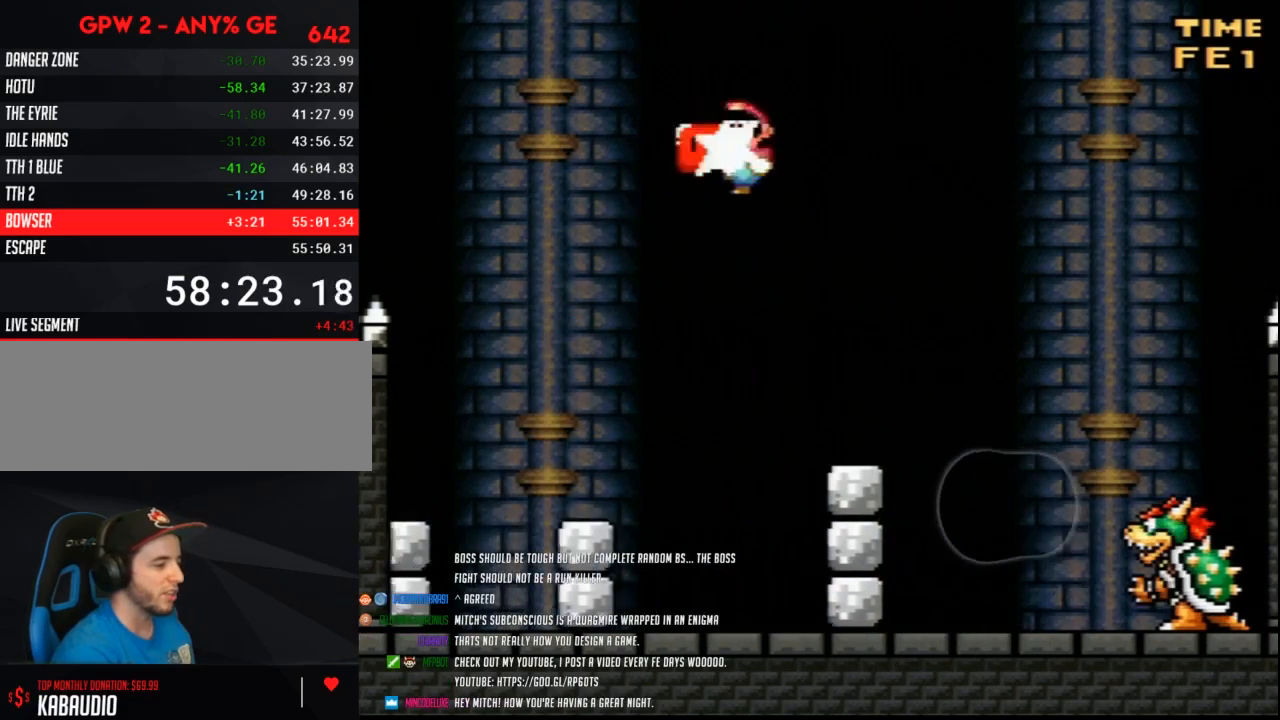
{"buttons": ["Y", "DPAD_LEFT"], "events": [[17, "Y", "up"], [50, "DPAD_LEFT", "up"], [83, "Y", "down"], [300, "DPAD_LEFT", "down"]]}
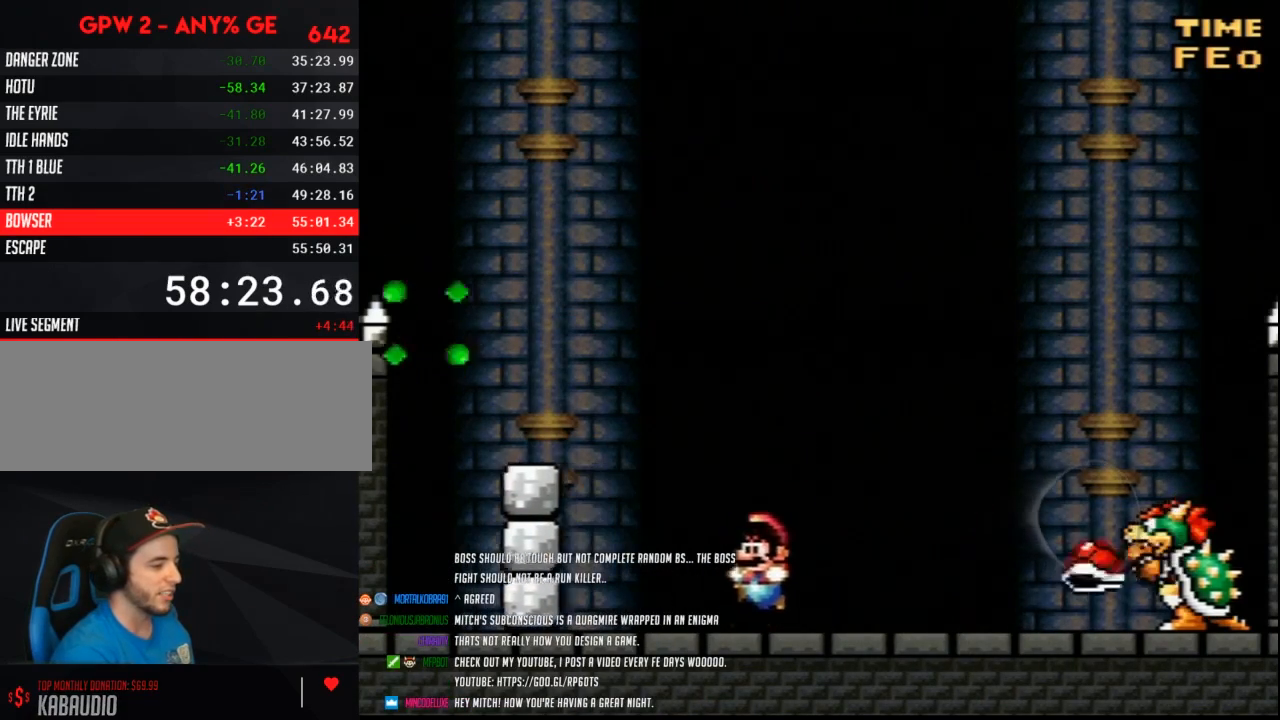
{"buttons": ["Y", "DPAD_LEFT"], "events": [[83, "DPAD_LEFT", "up"], [117, "B", "down"], [117, "DPAD_RIGHT", "down"], [167, "B", "up"], [267, "DPAD_RIGHT", "up"], [300, "DPAD_LEFT", "down"]]}
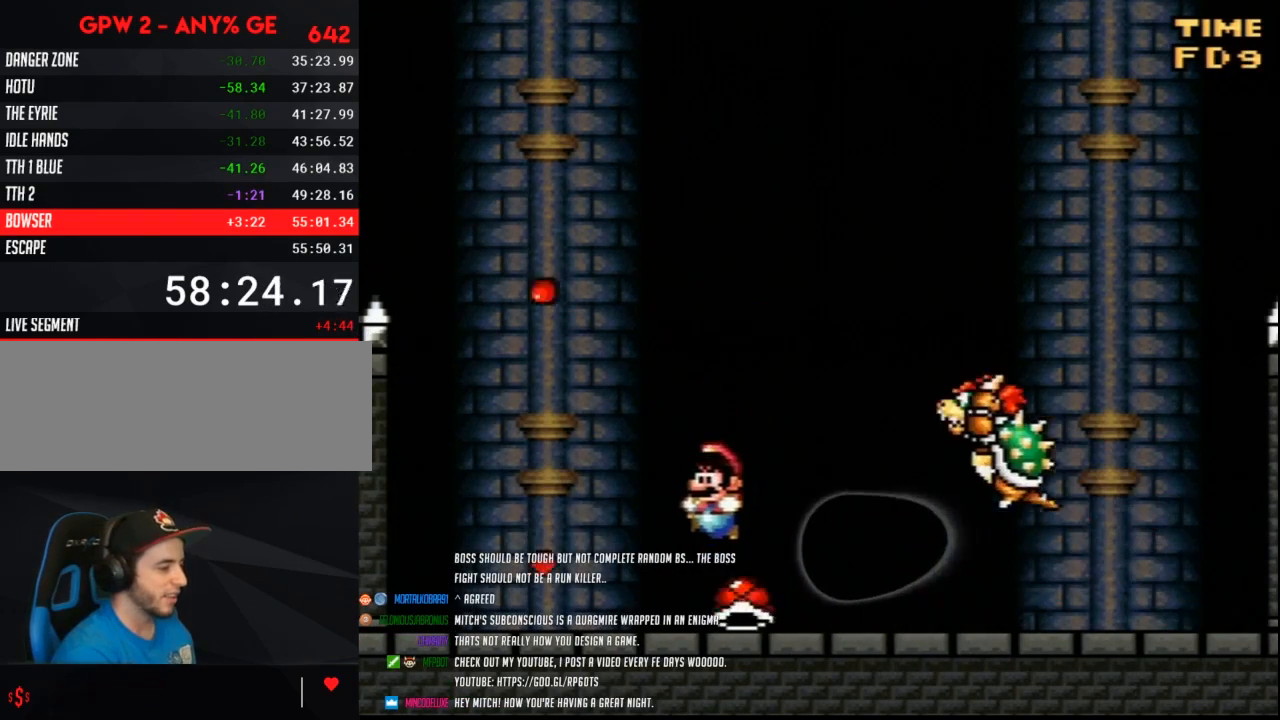
{"buttons": ["Y", "DPAD_RIGHT"], "events": [[83, "DPAD_LEFT", "up"], [117, "DPAD_RIGHT", "down"], [133, "DPAD_RIGHT", "up"], [183, "DPAD_LEFT", "down"], [267, "DPAD_LEFT", "up"], [267, "DPAD_RIGHT", "down"]]}